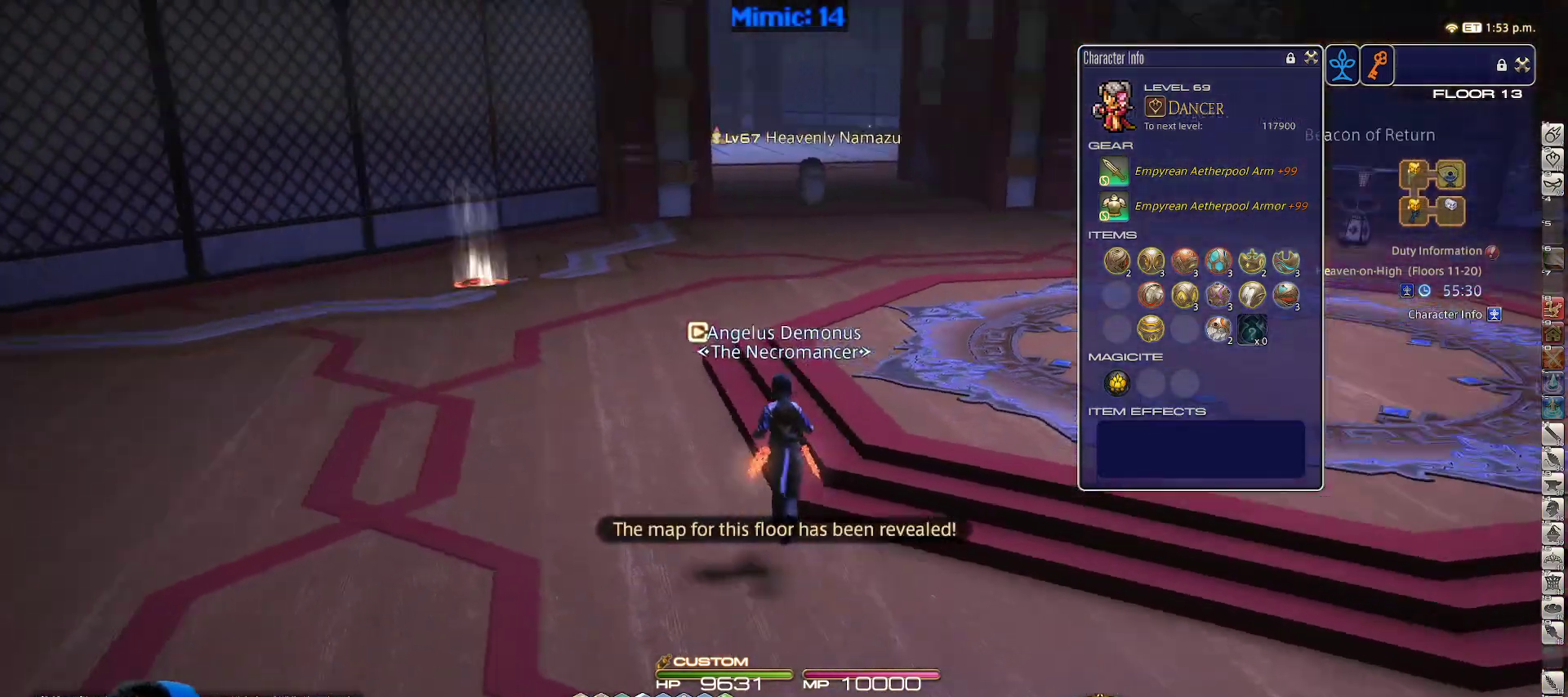
Gameplay with keyboard; each line is a JSON object with the keys held at the frame after it. "events" lists presses ("down") and releases ("up") of ".", "/", "0", "1", "2", "3", "4", "5", "6", "7", "8", "9", "a", "alt_l", "alt_r", "b", "backslash", "backspace", "c", "caps_lock", "comma", "ctrl_l", "ctrl_r", "d", "down", "e", "equals", "escape", "f", "f1", "f10", "f11", "f12", "f2", "f3", "f4", "f5", "f6", "f7", "f8", "f9", "g", "h", "i", "j", "k", "l", "lbracket", "left", "m", "minus", "n", "o", "p", "q", "quote", "r", "rbracket", "return", "right", "s", "semicolon", "shift_l", "shift_r", "space", "super", "t", "tab", "tilde", "u", "up", "v", "w", "x", "y" and "z" between this image and that frame as [ms after this image, input, new state], when the widget could be followed in between. No other keys are recorded. Mouse input is not recorded.
{"keys": ["d", "space", "w"], "events": [[117, "p", "up"], [117, "q", "down"], [167, "alt_r", "down"], [250, "q", "up"], [350, "alt_r", "up"], [350, "d", "down"], [433, "space", "down"]]}
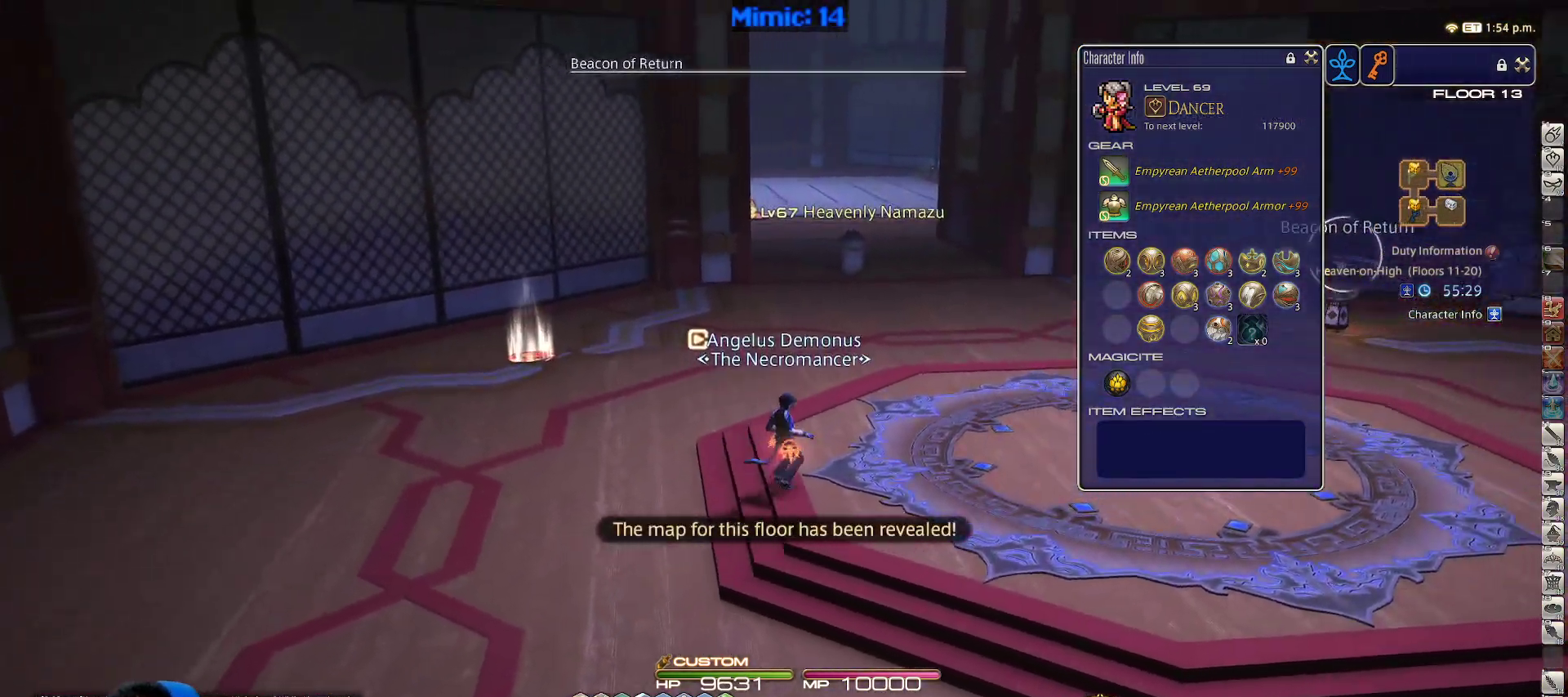
{"keys": ["return", "w"], "events": [[33, "space", "up"], [83, "alt_r", "down"], [83, "d", "up"], [167, "q", "down"], [333, "alt_r", "up"], [333, "q", "up"], [467, "return", "down"]]}
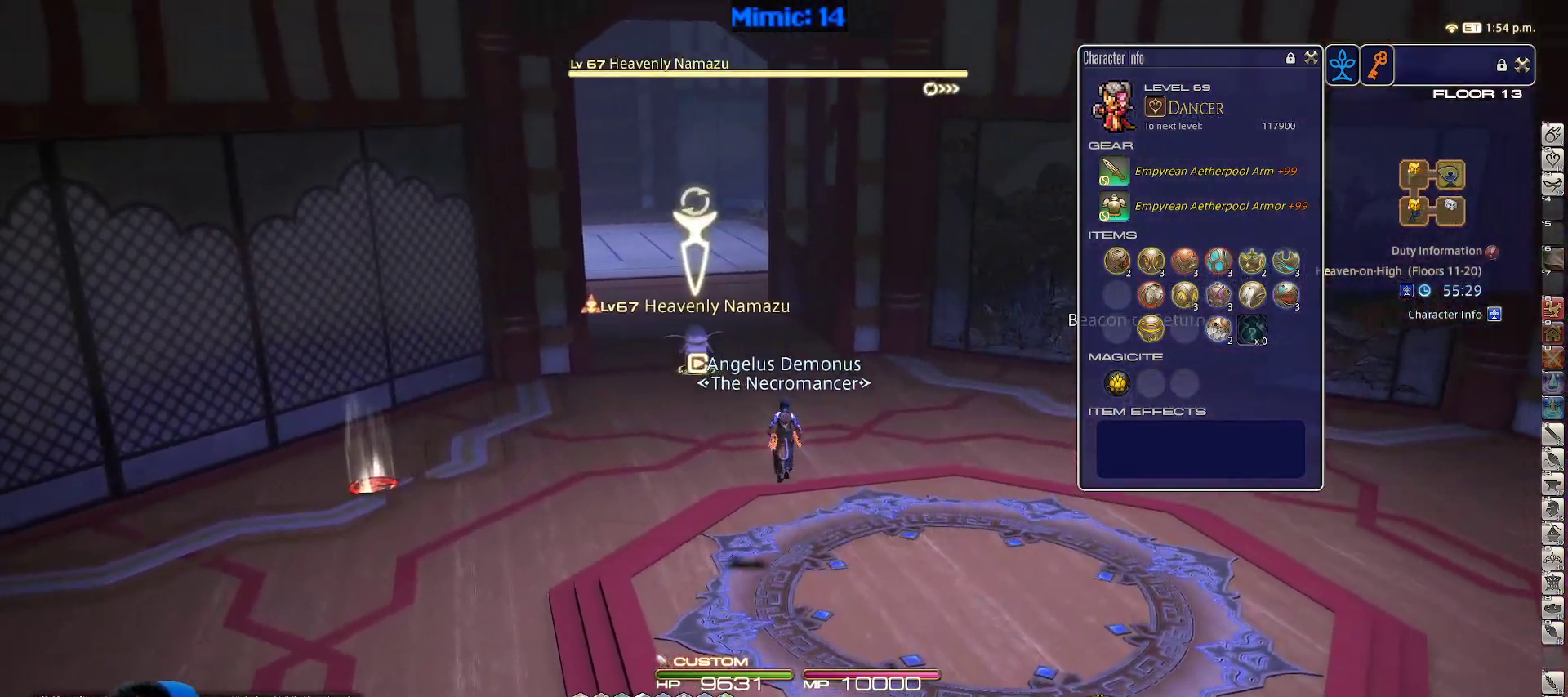
{"keys": ["p", "w"], "events": [[50, "return", "up"], [100, "shift_r", "down"], [150, "1", "down"], [200, "shift_r", "up"], [233, "1", "up"], [233, "p", "down"], [333, "1", "down"], [483, "1", "up"]]}
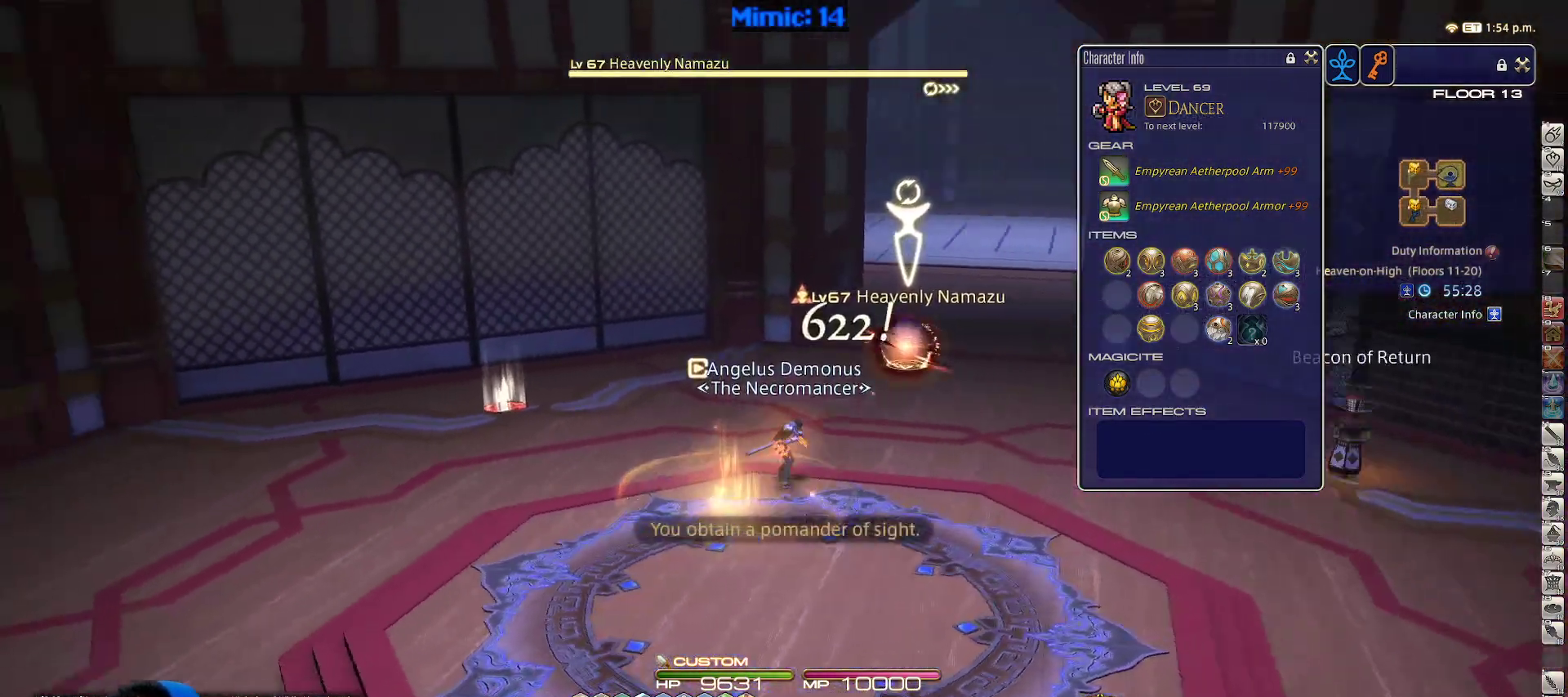
{"keys": ["return", "w"], "events": [[17, "1", "down"], [117, "1", "up"], [117, "return", "down"], [217, "d", "down"], [217, "space", "down"], [250, "p", "up"], [250, "return", "up"], [350, "d", "up"], [350, "return", "down"], [350, "space", "up"], [433, "return", "up"], [483, "return", "down"]]}
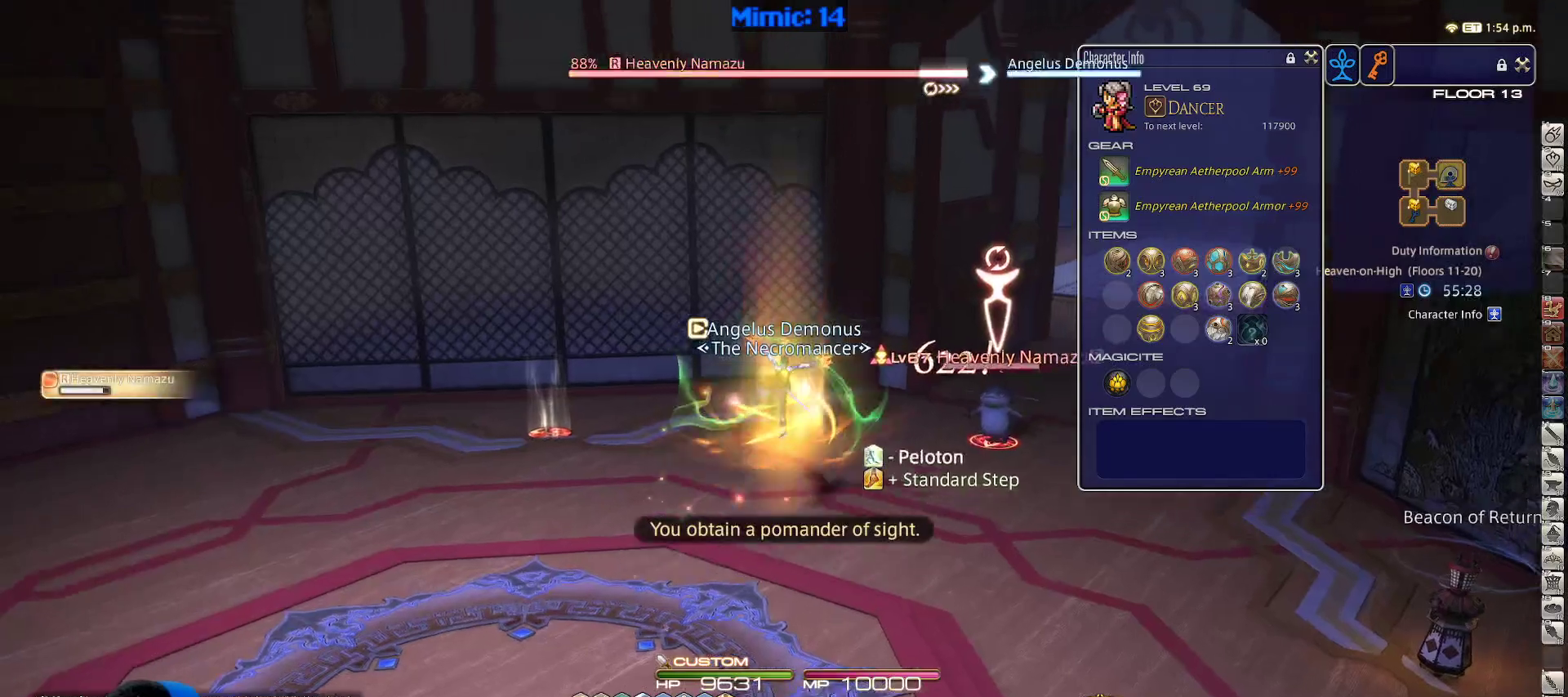
{"keys": ["d", "w"], "events": [[133, "return", "up"], [267, "lbracket", "down"], [350, "lbracket", "up"], [400, "rbracket", "down"], [500, "d", "down"], [500, "rbracket", "up"]]}
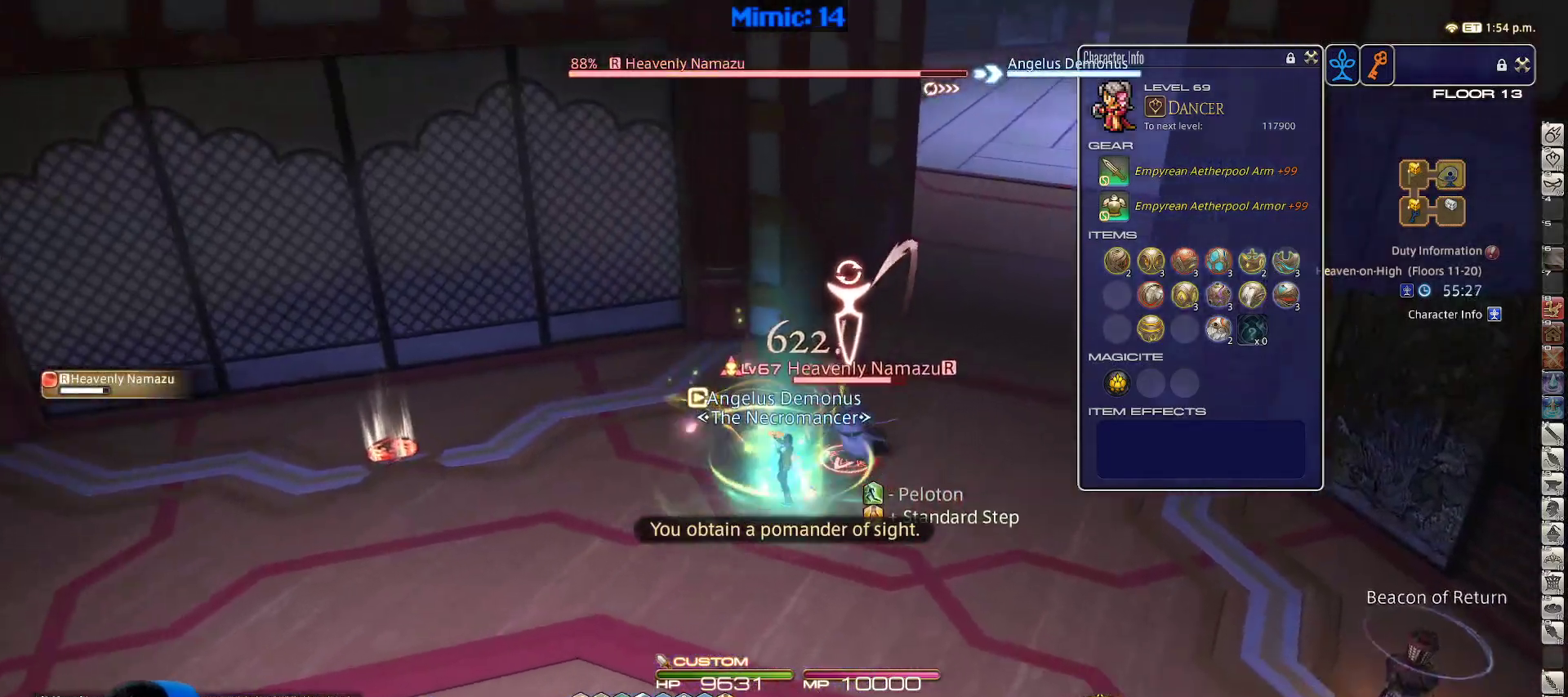
{"keys": ["d", "minus", "rbracket", "w"], "events": [[50, "p", "down"], [150, "p", "up"], [200, "2", "down"], [433, "2", "up"], [483, "minus", "down"], [483, "rbracket", "down"]]}
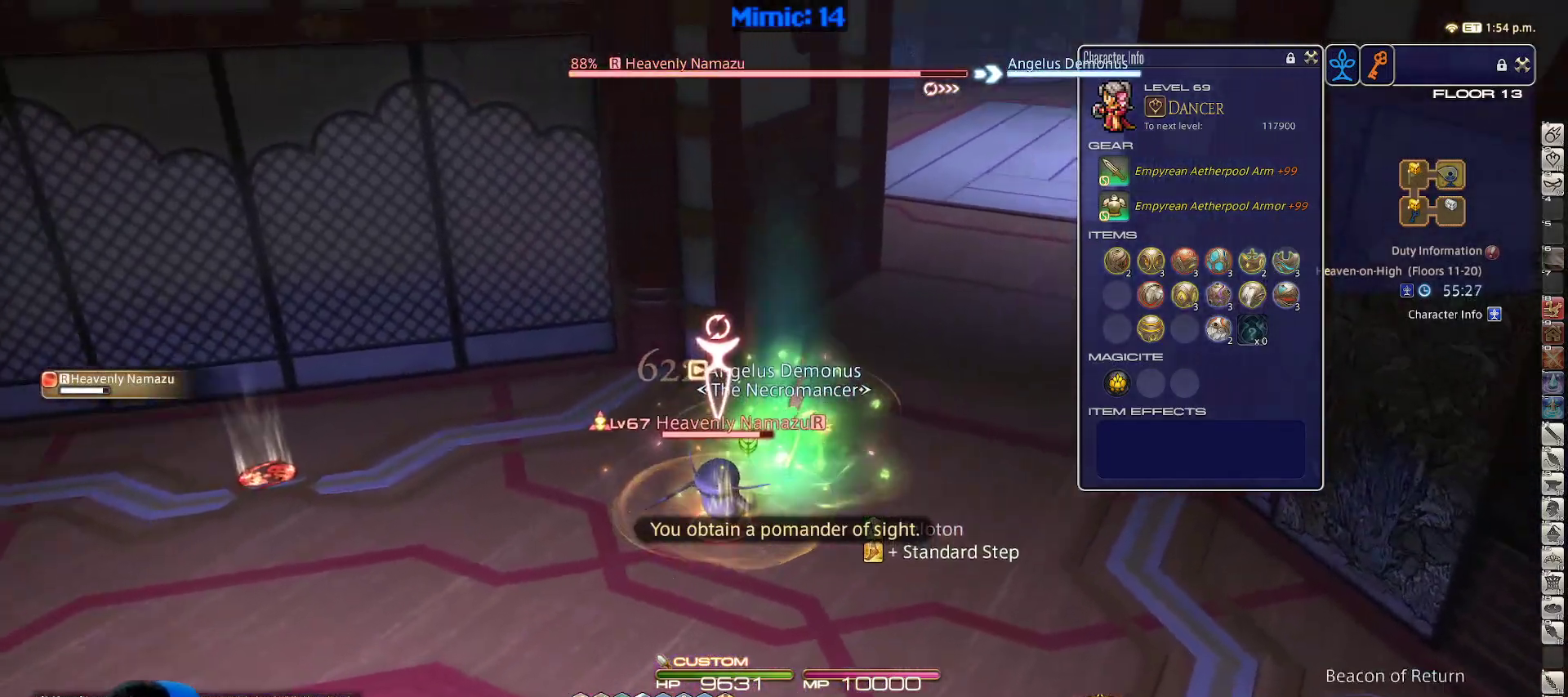
{"keys": ["w"], "events": [[33, "d", "up"], [33, "rbracket", "up"], [67, "minus", "up"], [100, "rbracket", "down"], [267, "rbracket", "up"]]}
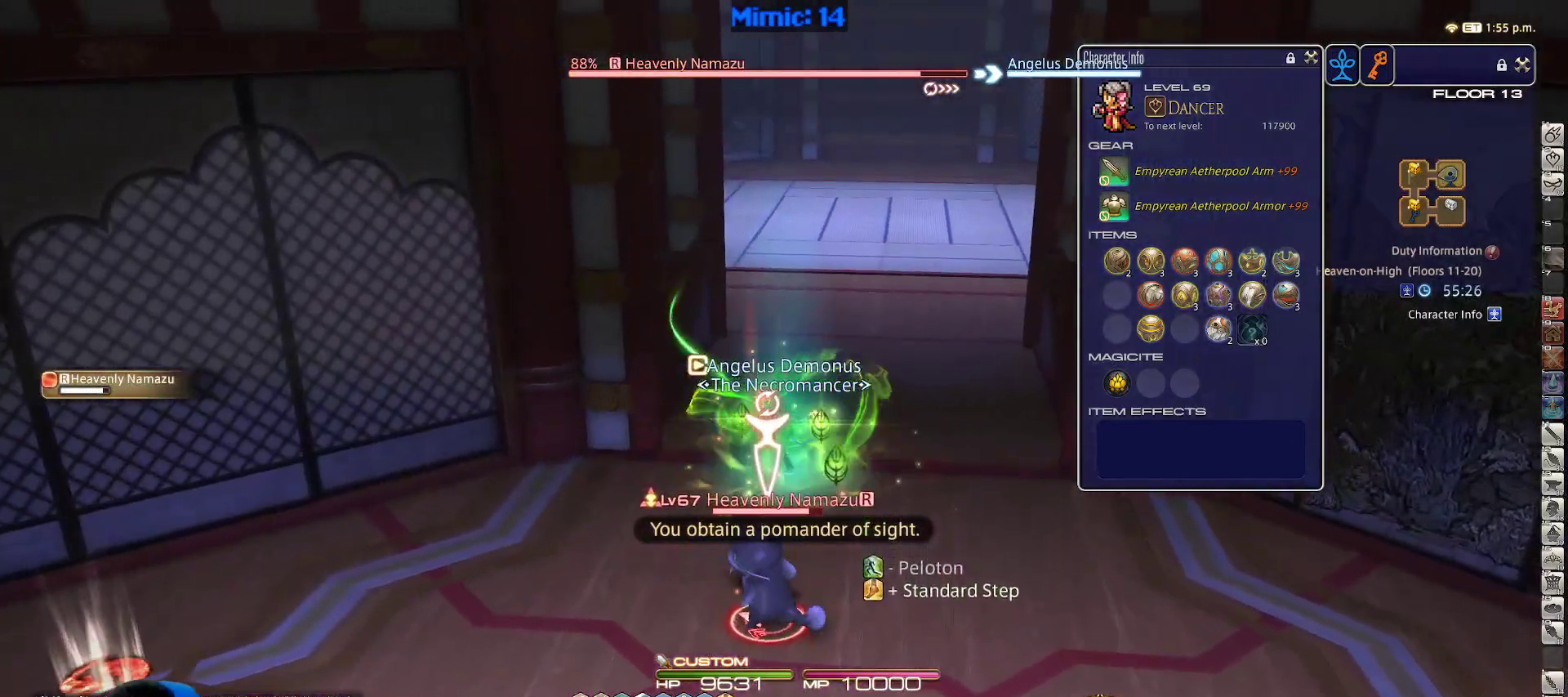
{"keys": ["return", "w"], "events": [[33, "return", "down"], [183, "return", "up"], [217, "d", "down"], [267, "return", "down"], [367, "return", "up"], [450, "d", "up"], [450, "return", "down"]]}
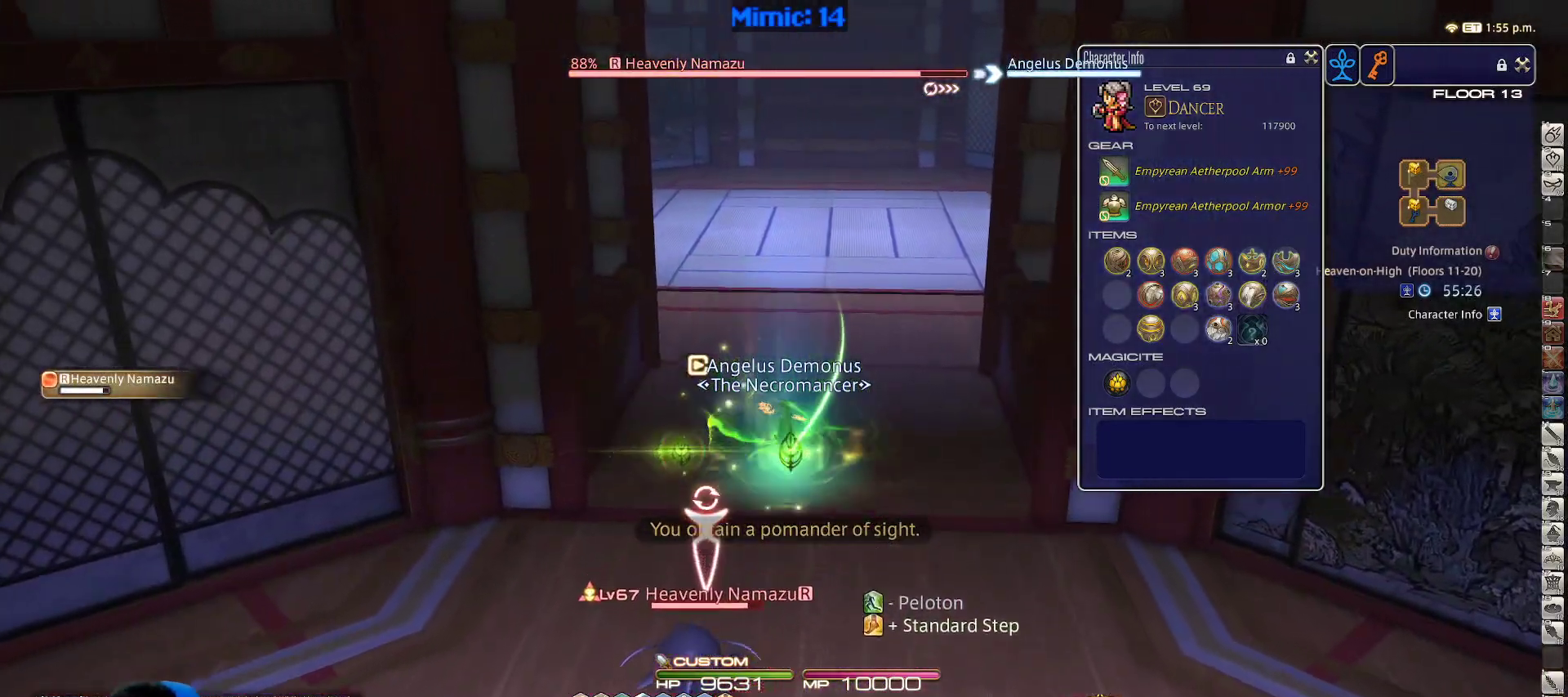
{"keys": ["w"], "events": [[50, "return", "up"], [150, "return", "down"], [283, "return", "up"]]}
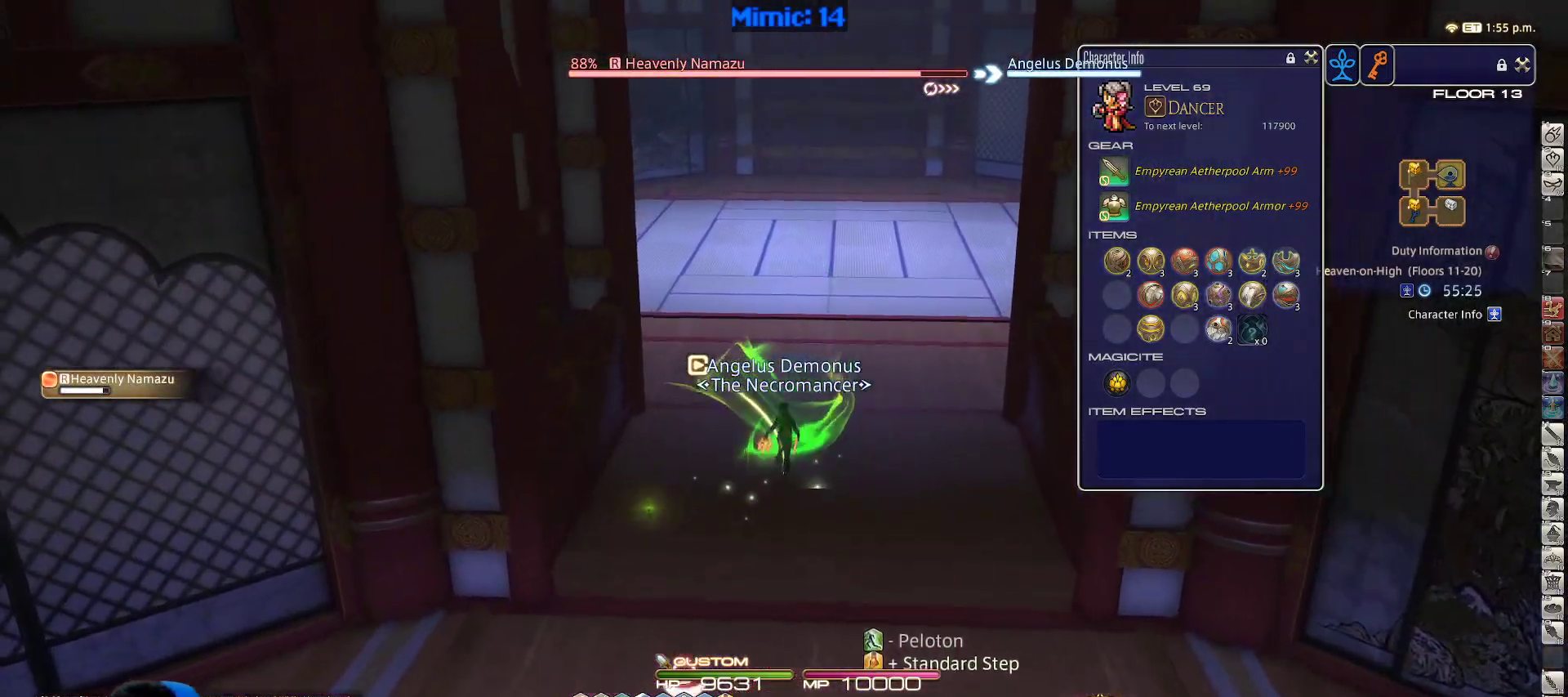
{"keys": ["w"], "events": [[300, "d", "down"], [350, "lbracket", "down"], [500, "d", "up"], [500, "lbracket", "up"]]}
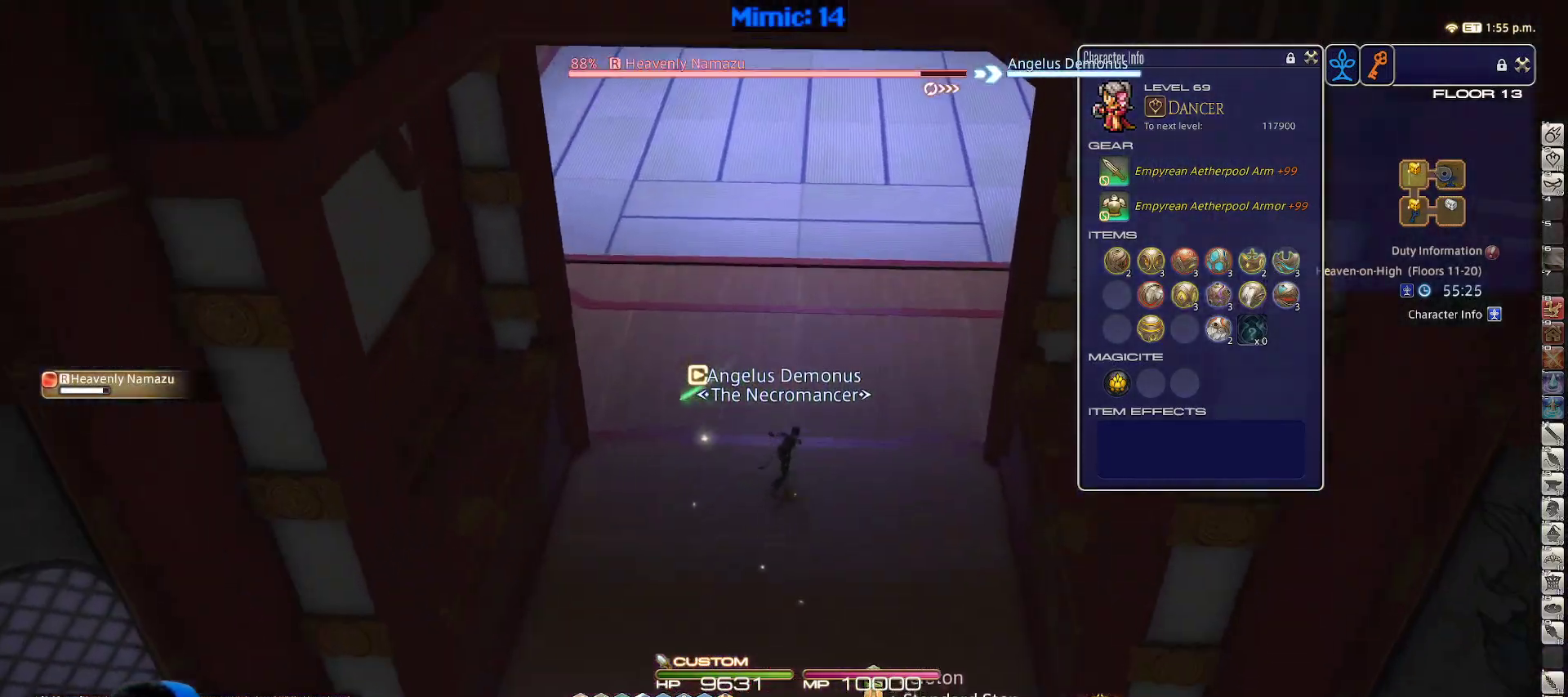
{"keys": ["w"], "events": [[167, "minus", "down"], [317, "minus", "up"]]}
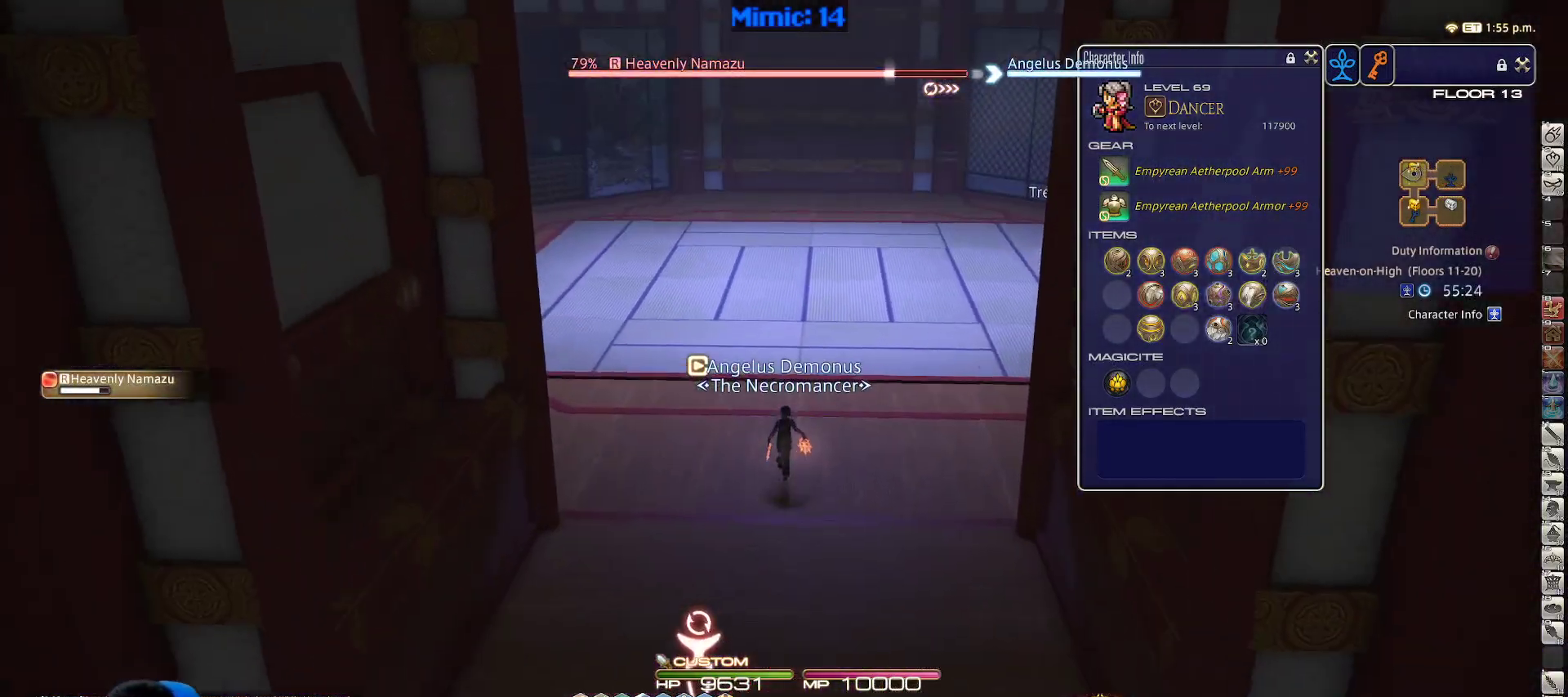
{"keys": ["w"], "events": [[50, "return", "down"], [150, "return", "up"], [233, "return", "down"], [383, "return", "up"]]}
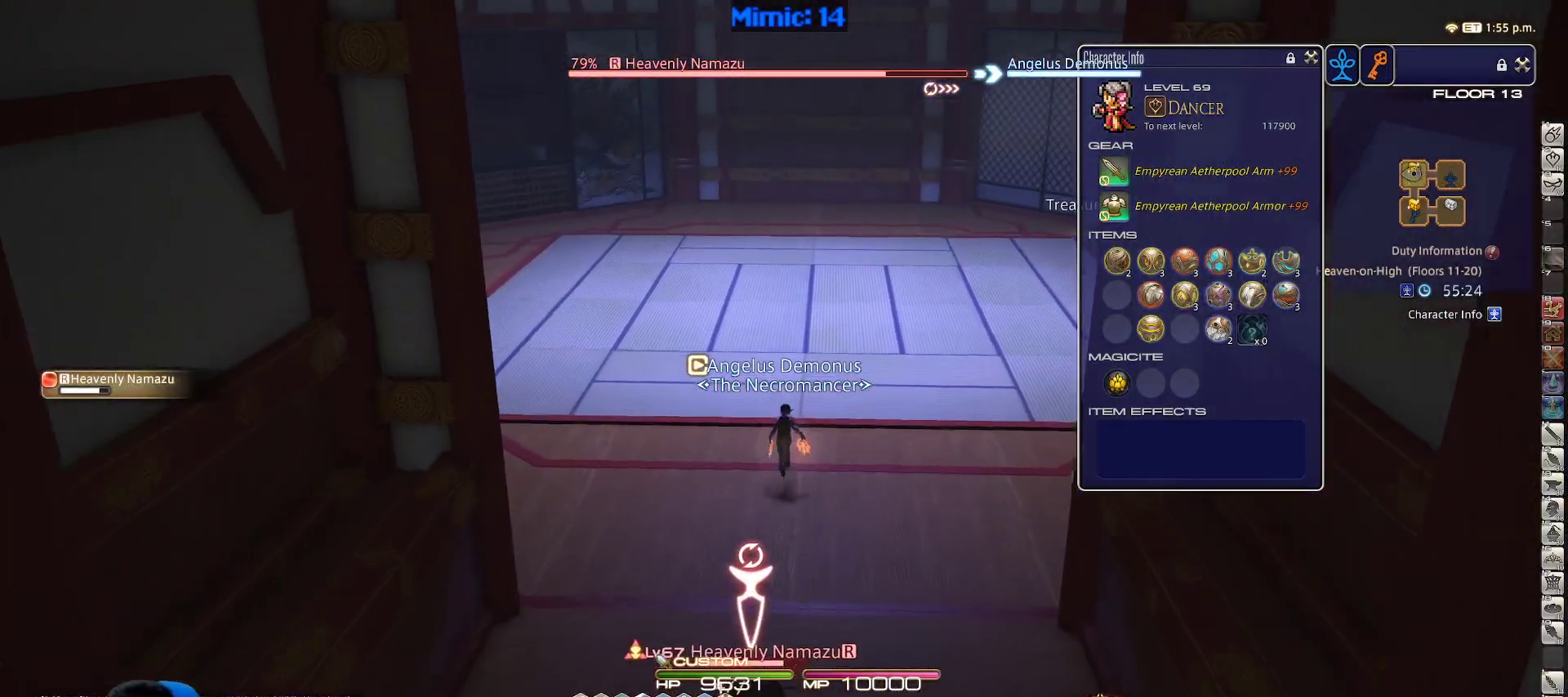
{"keys": ["p", "w"], "events": [[317, "p", "down"]]}
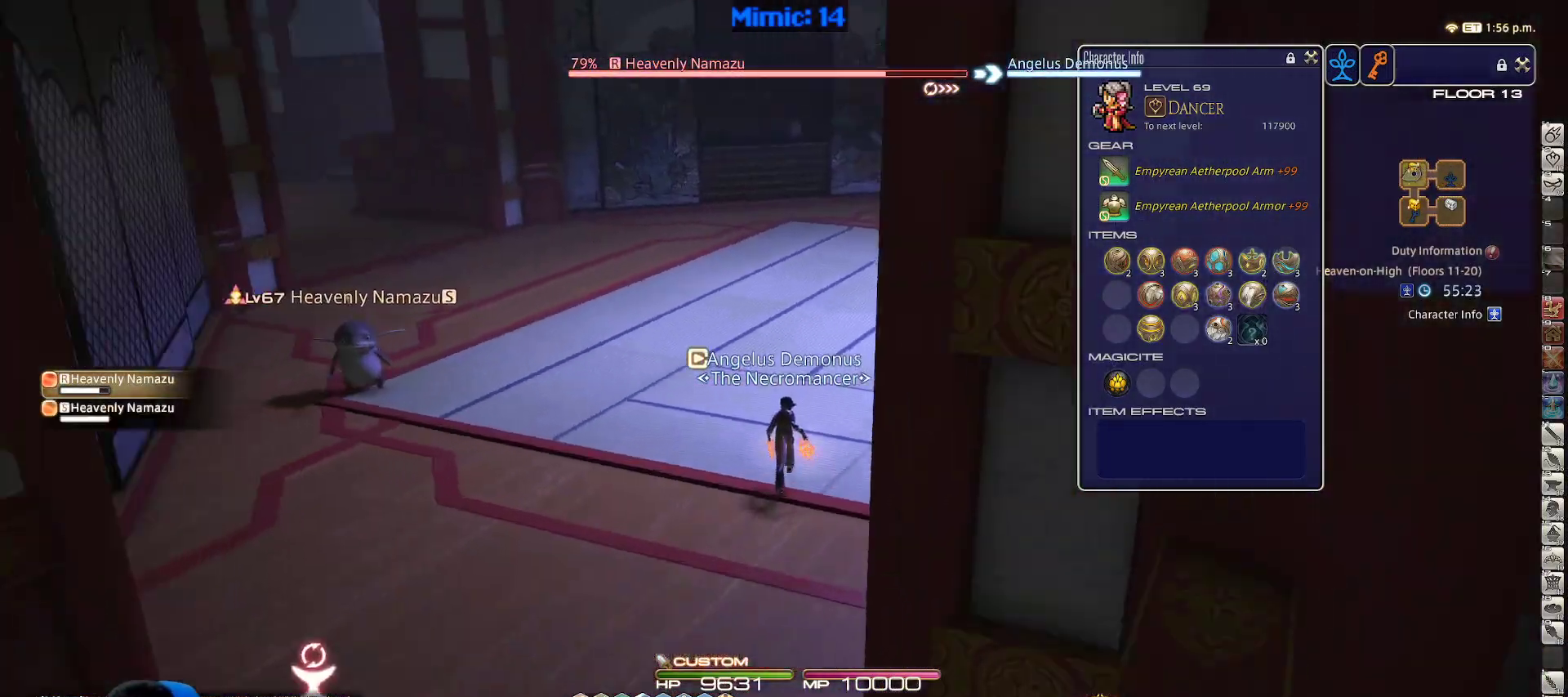
{"keys": ["w"], "events": [[50, "return", "down"], [83, "d", "down"], [133, "return", "up"], [183, "space", "down"], [267, "d", "up"], [267, "space", "up"], [367, "p", "up"]]}
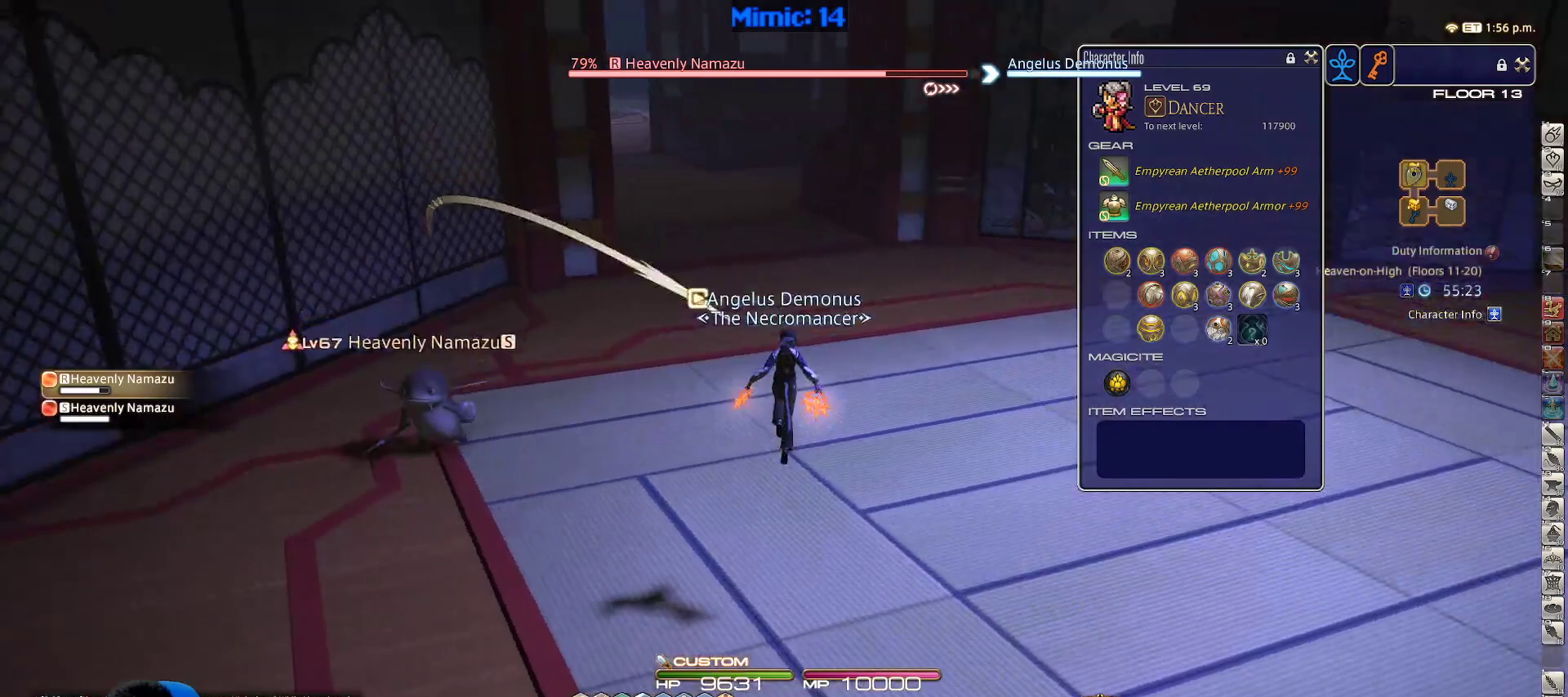
{"keys": ["p", "return", "w"], "events": [[50, "p", "down"], [233, "3", "down"], [333, "3", "up"], [467, "return", "down"]]}
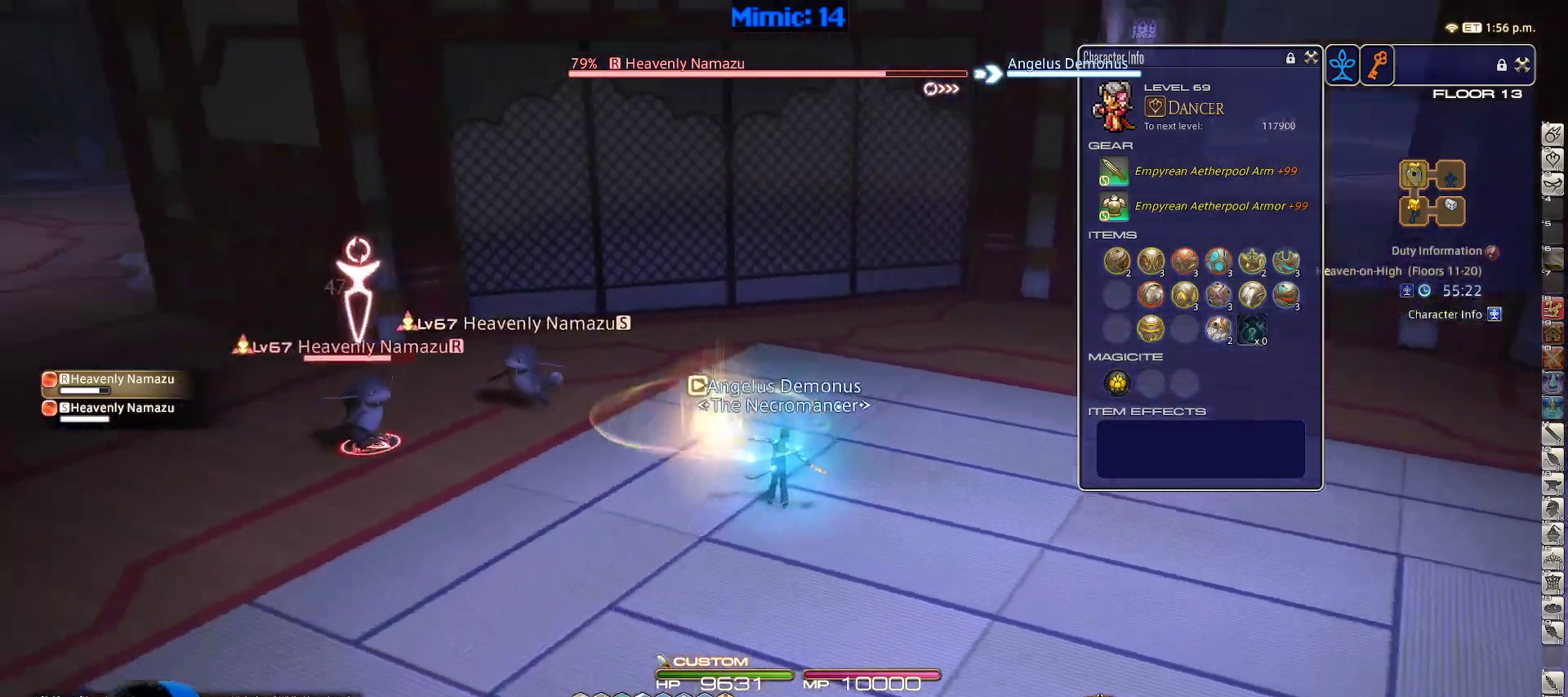
{"keys": ["return", "w"], "events": [[17, "d", "down"], [67, "return", "up"], [67, "space", "down"], [200, "d", "up"], [200, "space", "up"], [300, "p", "up"], [483, "return", "down"]]}
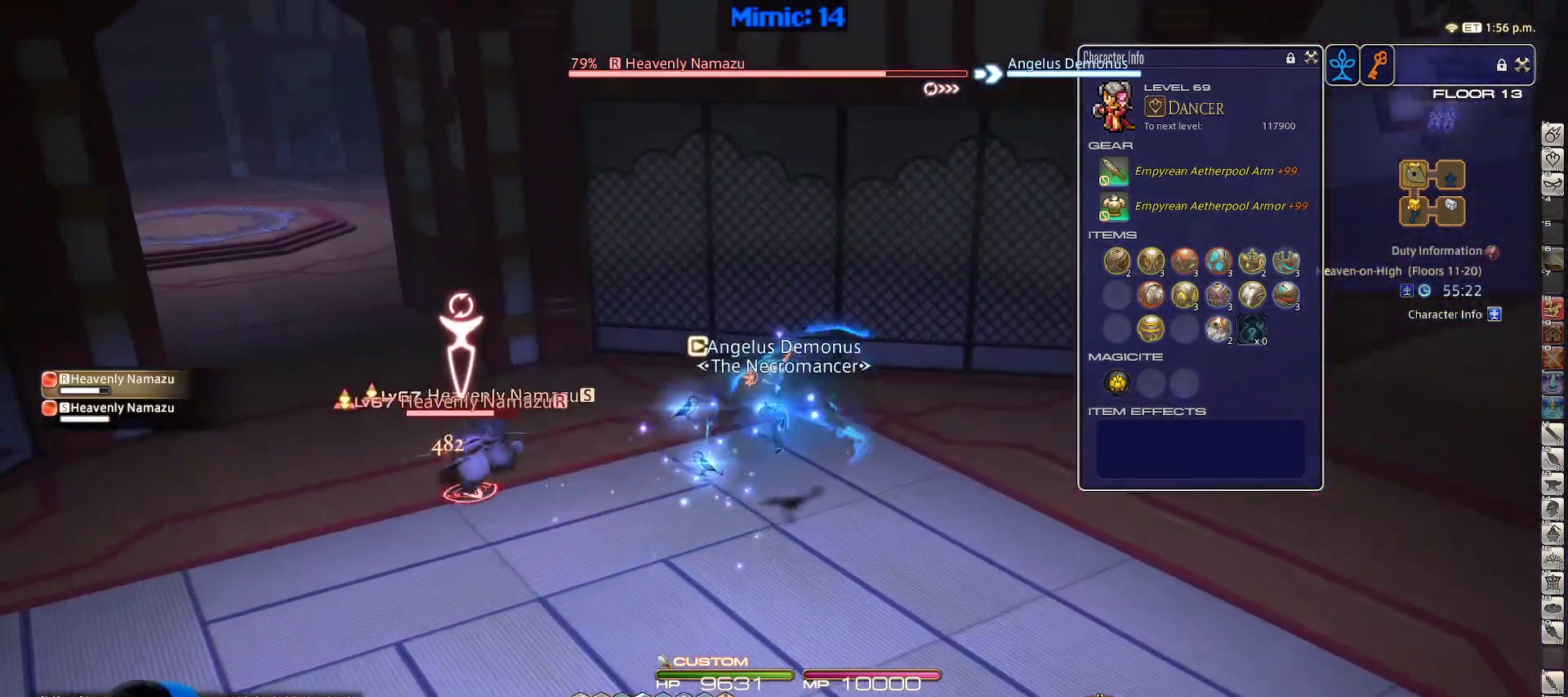
{"keys": ["d", "p", "w"], "events": [[83, "return", "up"], [133, "return", "down"], [267, "d", "down"], [267, "p", "down"], [267, "return", "up"], [417, "p", "up"], [467, "p", "down"]]}
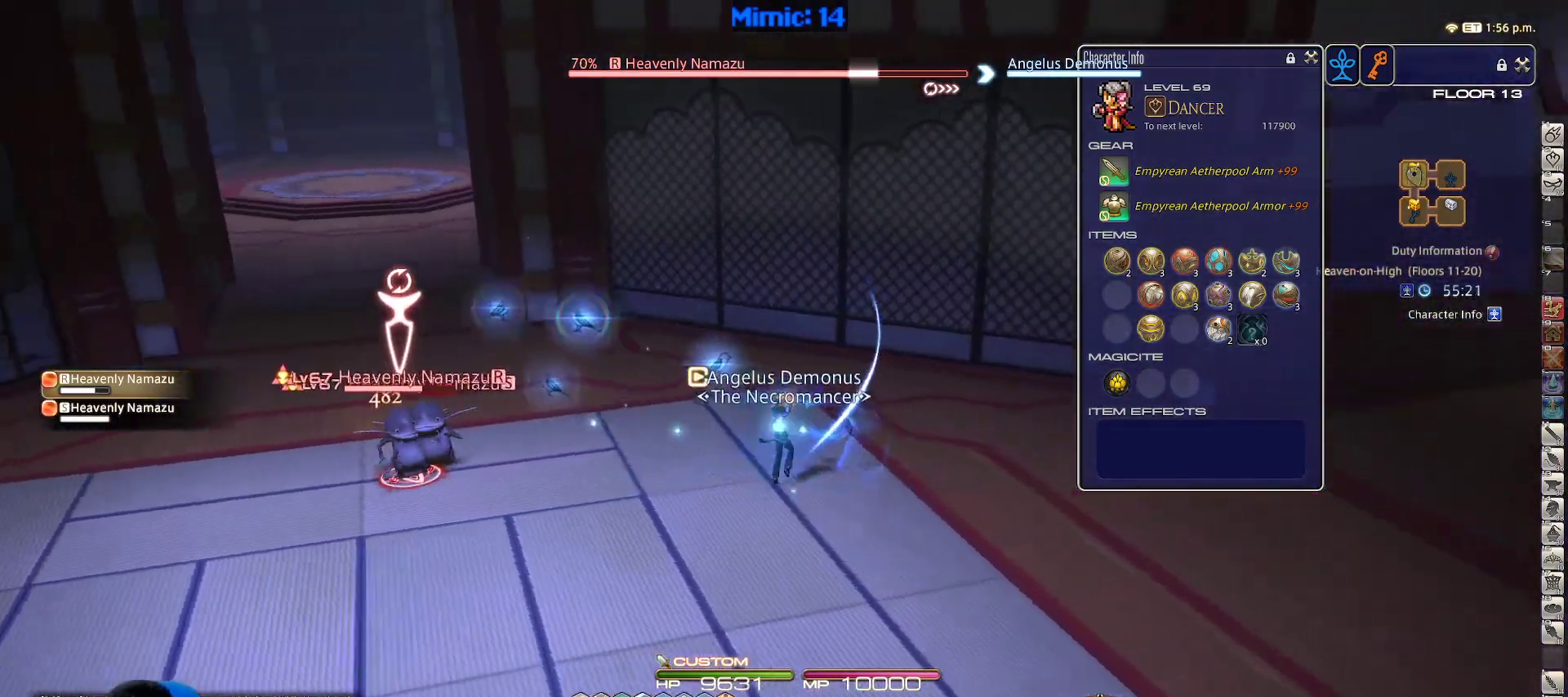
{"keys": ["w"], "events": [[50, "lbracket", "down"], [150, "lbracket", "up"], [150, "p", "up"], [200, "p", "down"], [283, "d", "up"], [333, "p", "up"]]}
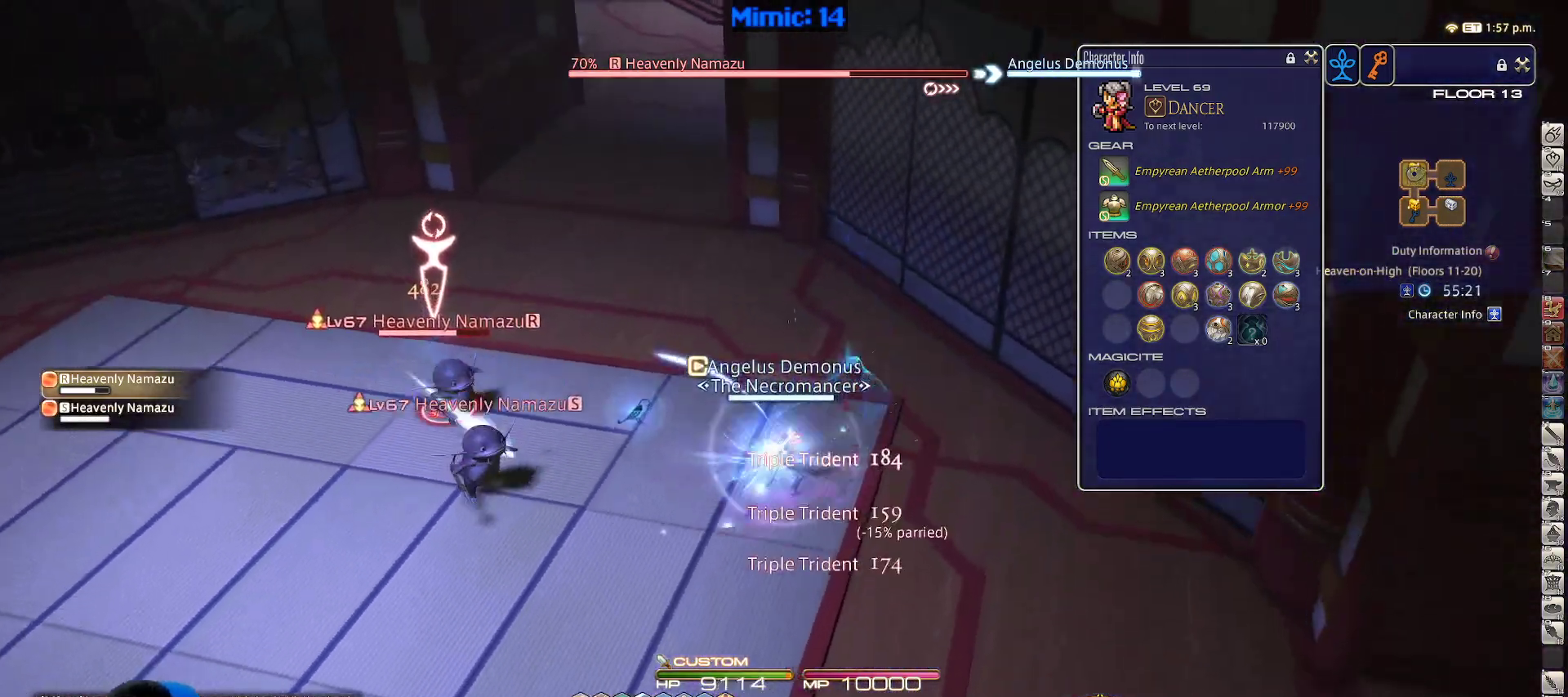
{"keys": ["1", "d", "shift_r", "w"], "events": [[200, "rbracket", "down"], [300, "rbracket", "up"], [400, "1", "down"], [400, "shift_r", "down"], [483, "d", "down"]]}
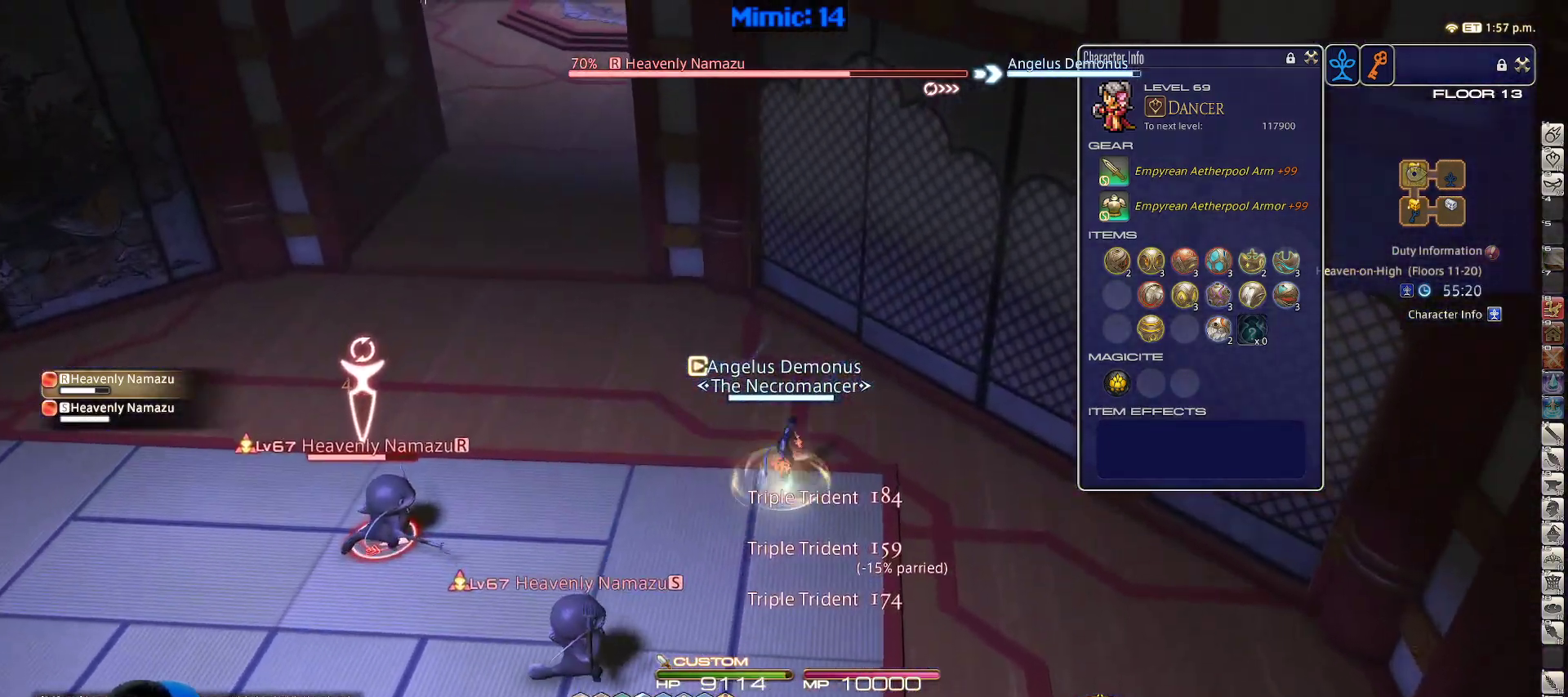
{"keys": ["d", "minus", "s"], "events": [[33, "1", "up"], [33, "shift_r", "up"], [83, "w", "up"], [267, "rbracket", "down"], [267, "s", "down"], [317, "rbracket", "up"], [417, "minus", "down"]]}
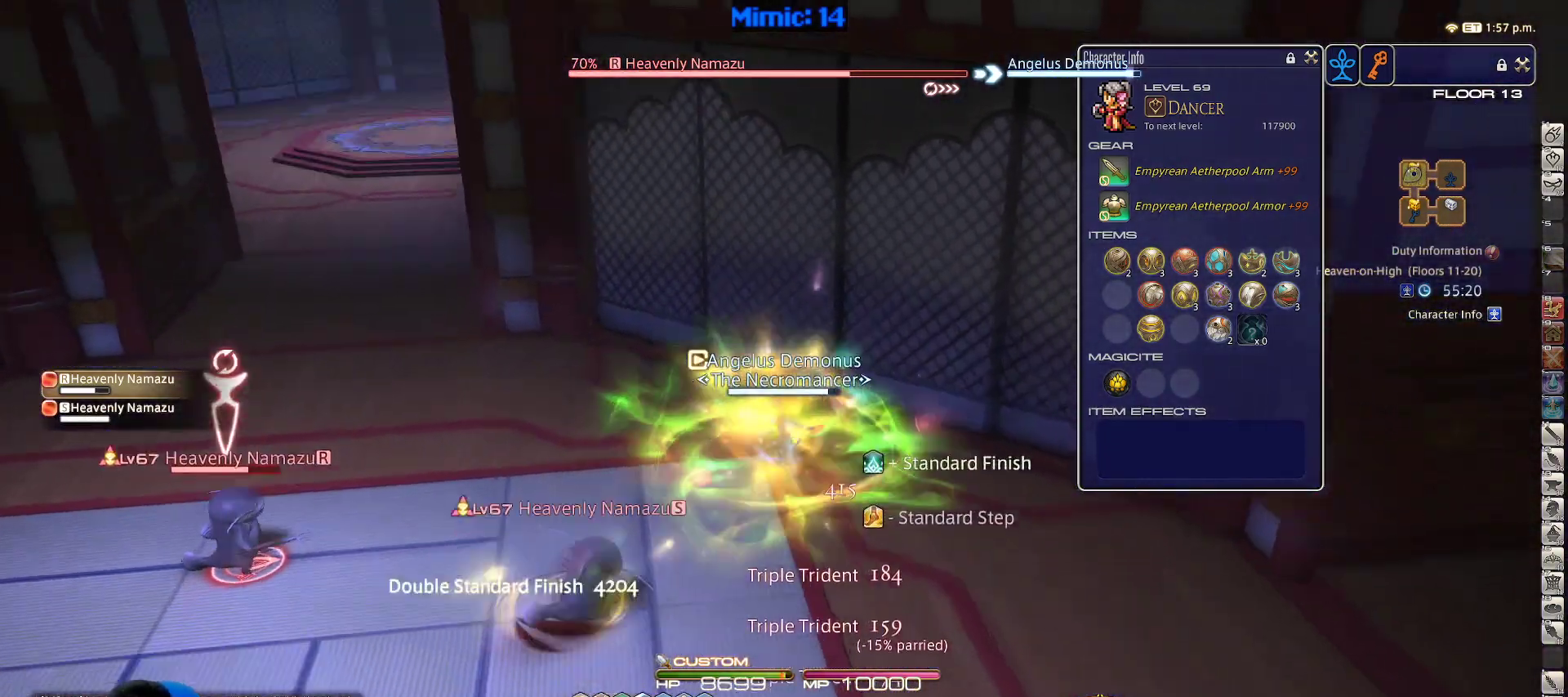
{"keys": ["d", "return", "s"], "events": [[17, "minus", "up"], [433, "return", "down"]]}
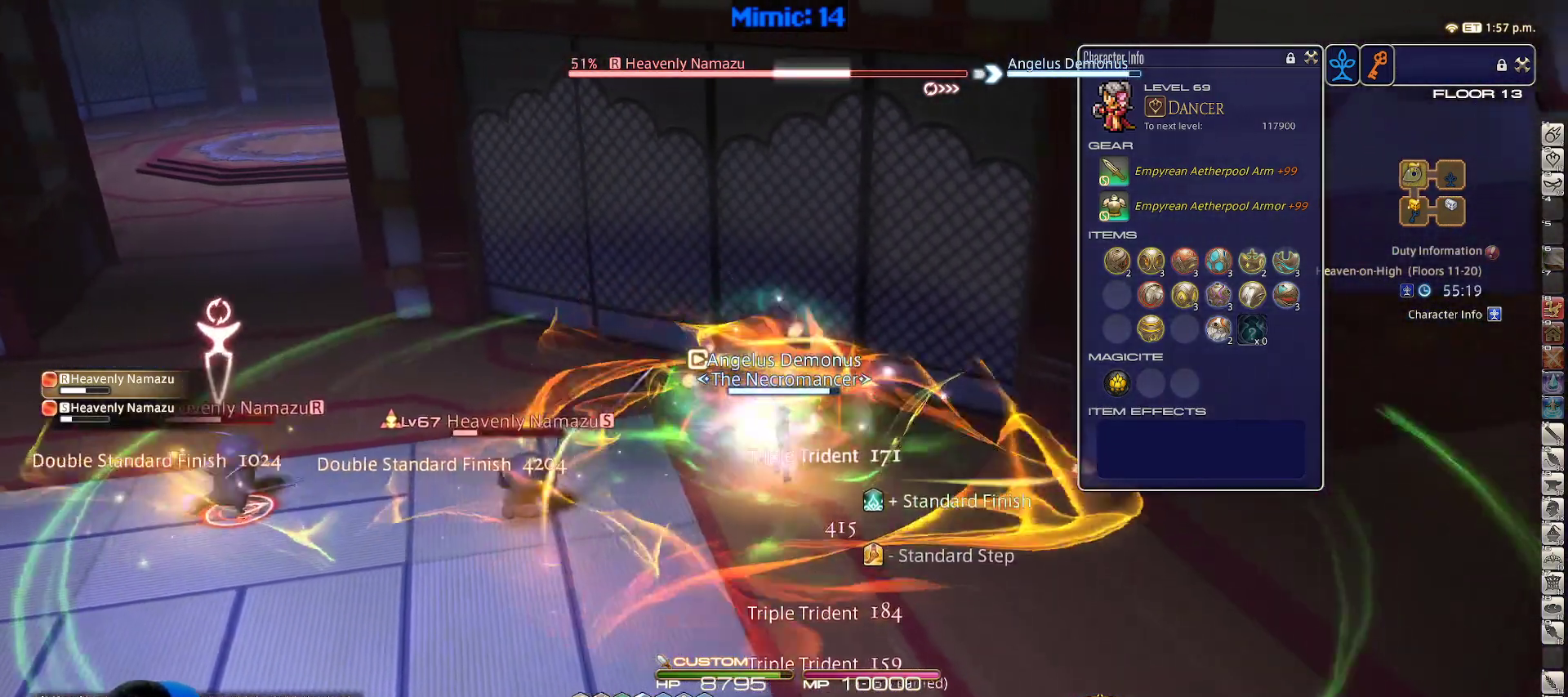
{"keys": ["d", "s"], "events": [[17, "return", "up"], [117, "return", "down"], [250, "return", "up"]]}
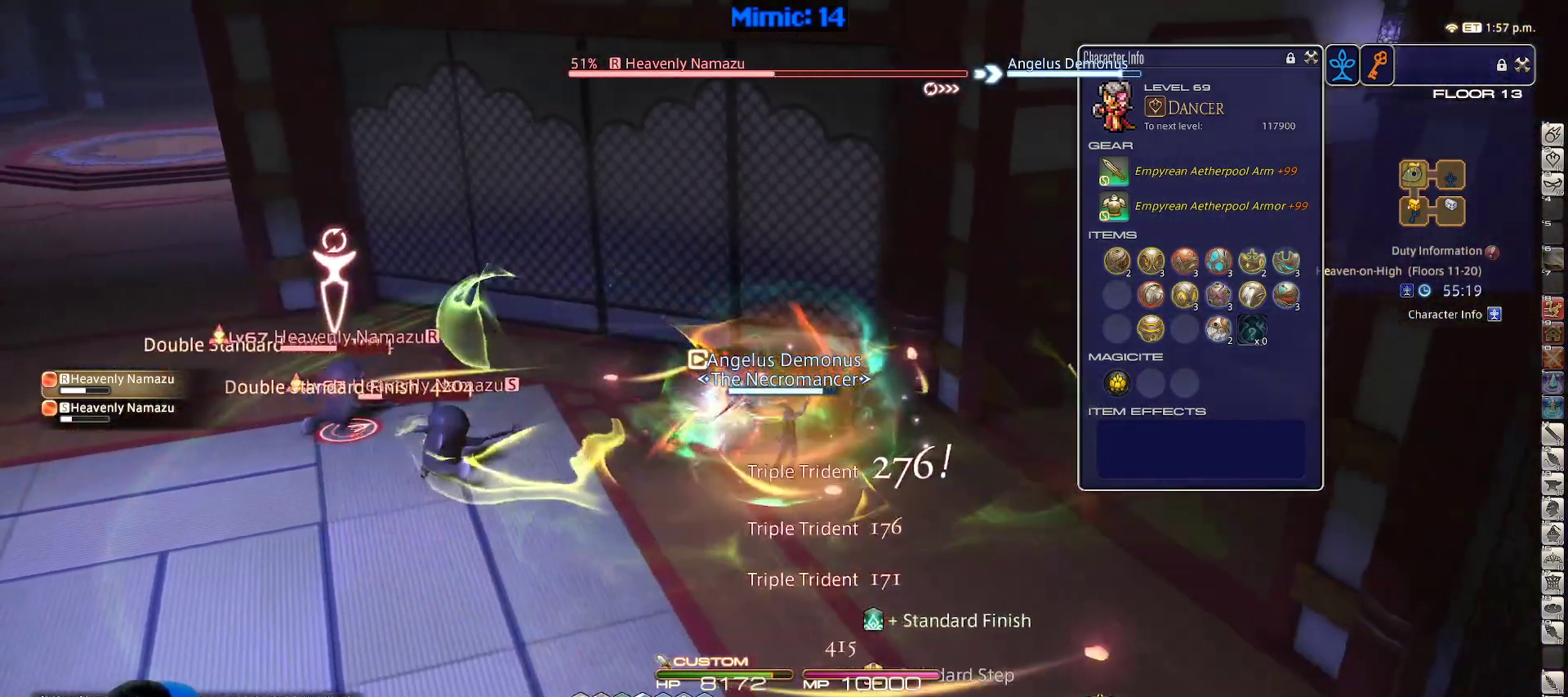
{"keys": ["1", "d", "s"], "events": [[217, "tab", "down"], [317, "tab", "up"], [400, "1", "down"], [450, "1", "up"], [500, "1", "down"]]}
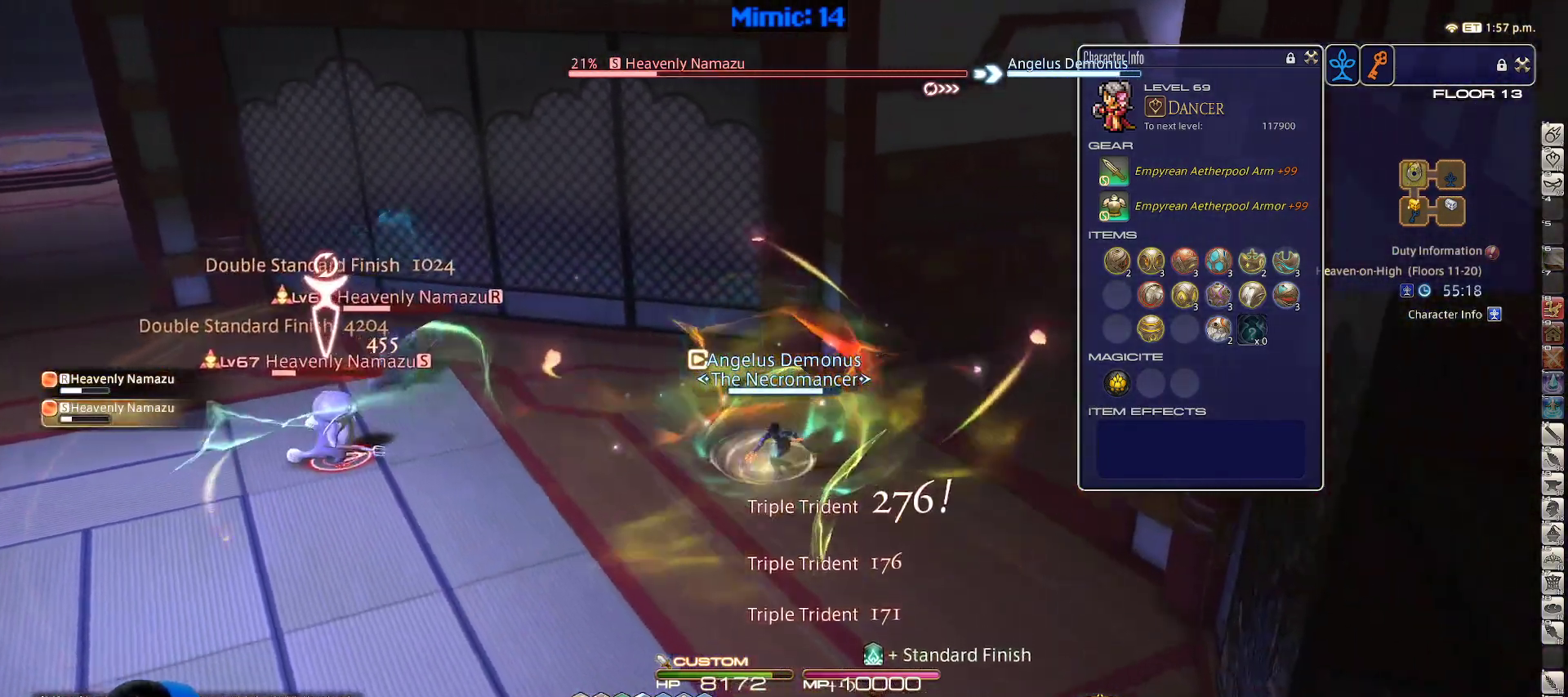
{"keys": ["a", "d", "s"], "events": [[50, "1", "up"], [133, "1", "down"], [133, "rbracket", "down"], [183, "1", "up"], [250, "1", "down"], [250, "rbracket", "up"], [300, "rbracket", "down"], [333, "1", "up"], [383, "rbracket", "up"], [483, "a", "down"]]}
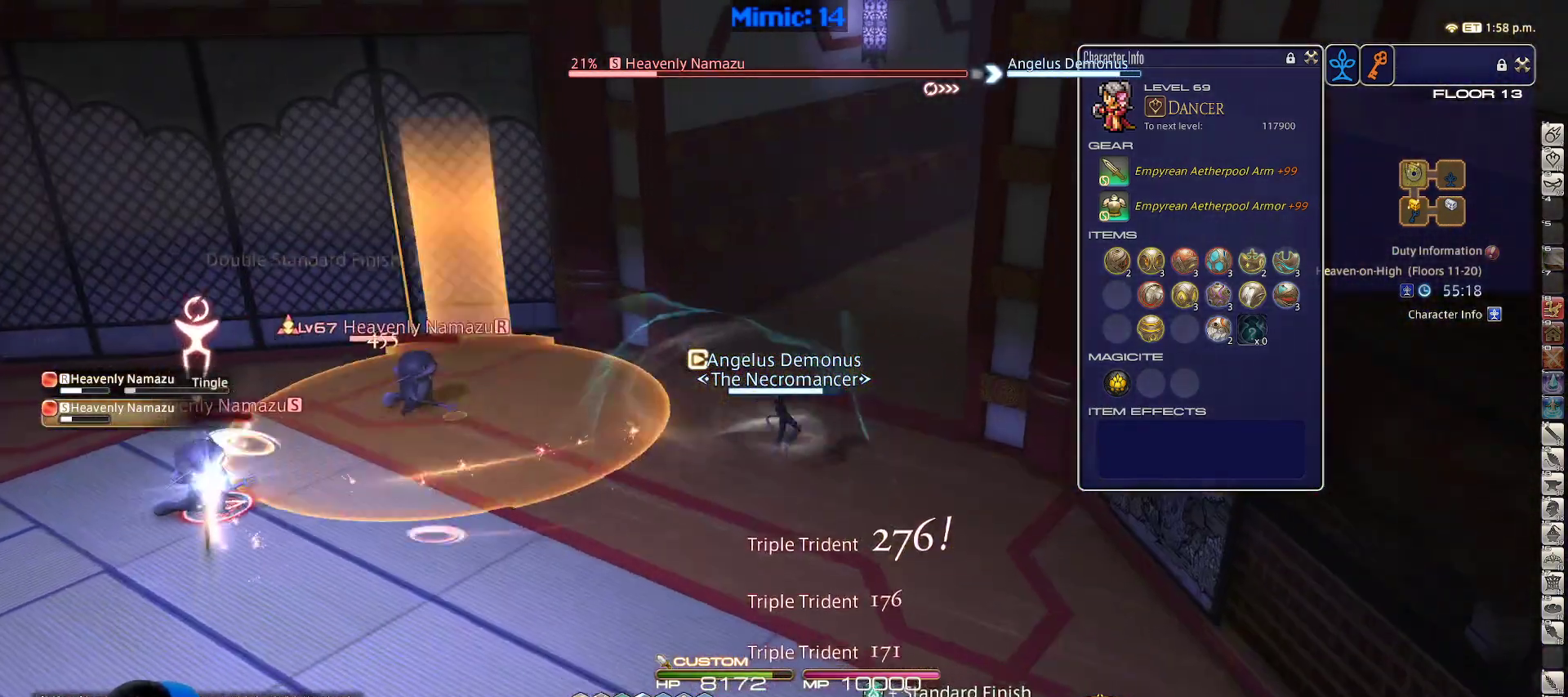
{"keys": ["w"], "events": [[33, "d", "up"], [33, "s", "up"], [117, "w", "down"], [200, "a", "up"]]}
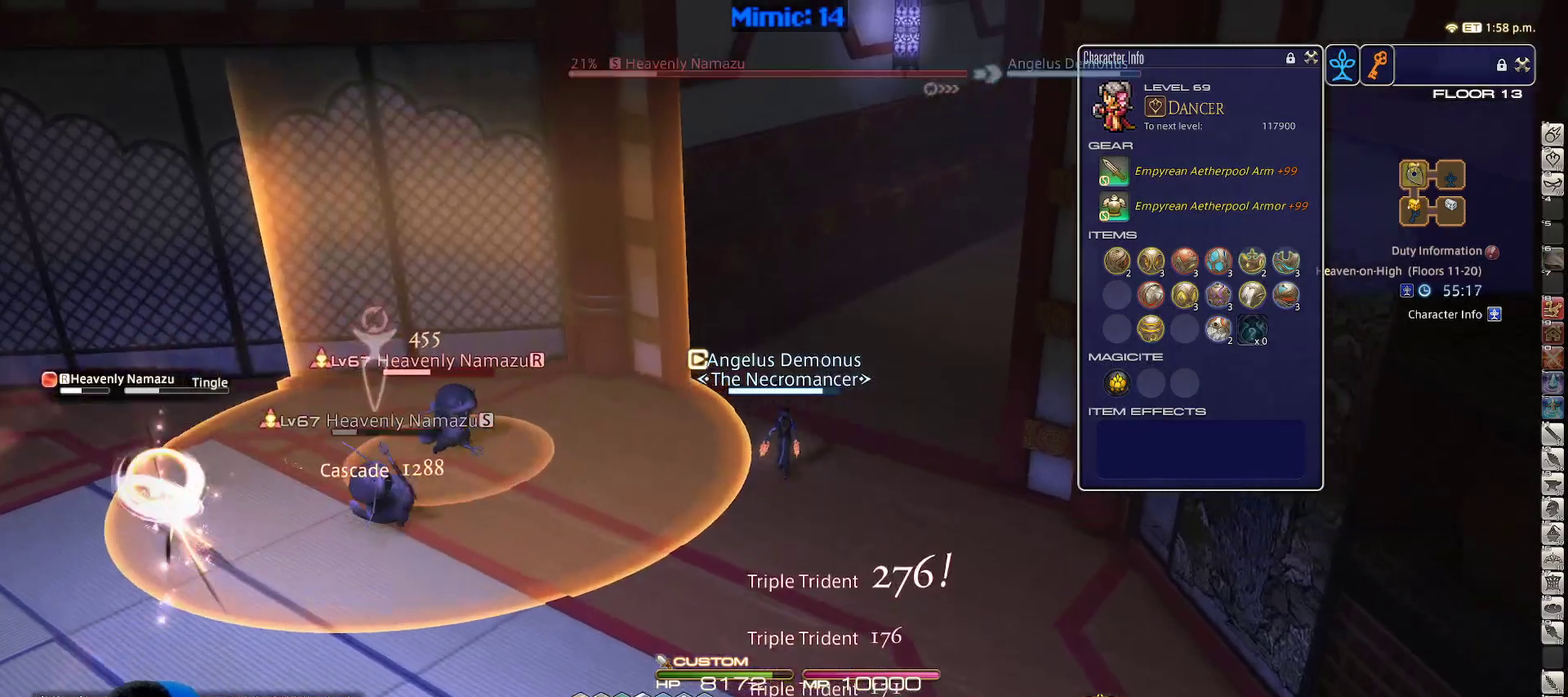
{"keys": ["d", "w"], "events": [[317, "d", "down"], [417, "tab", "down"], [500, "tab", "up"]]}
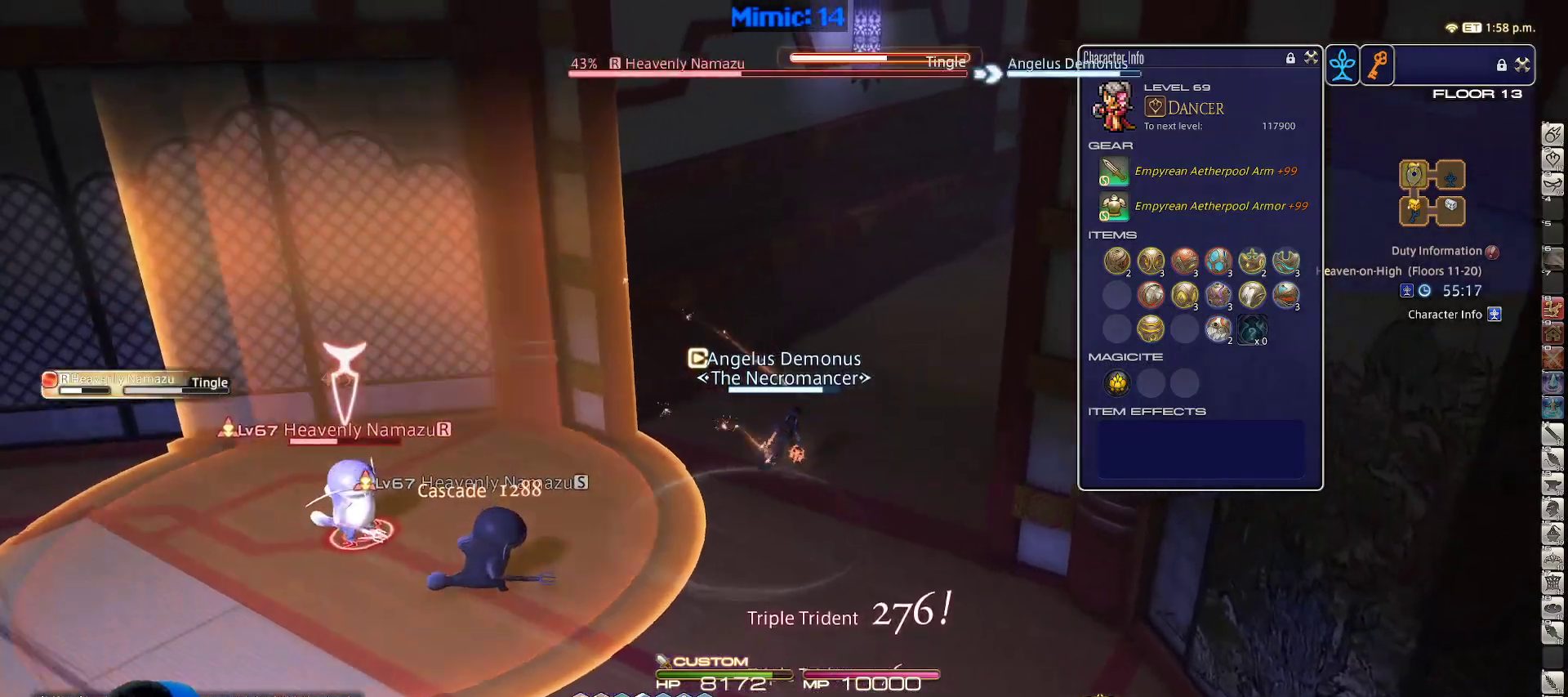
{"keys": ["d", "w"], "events": []}
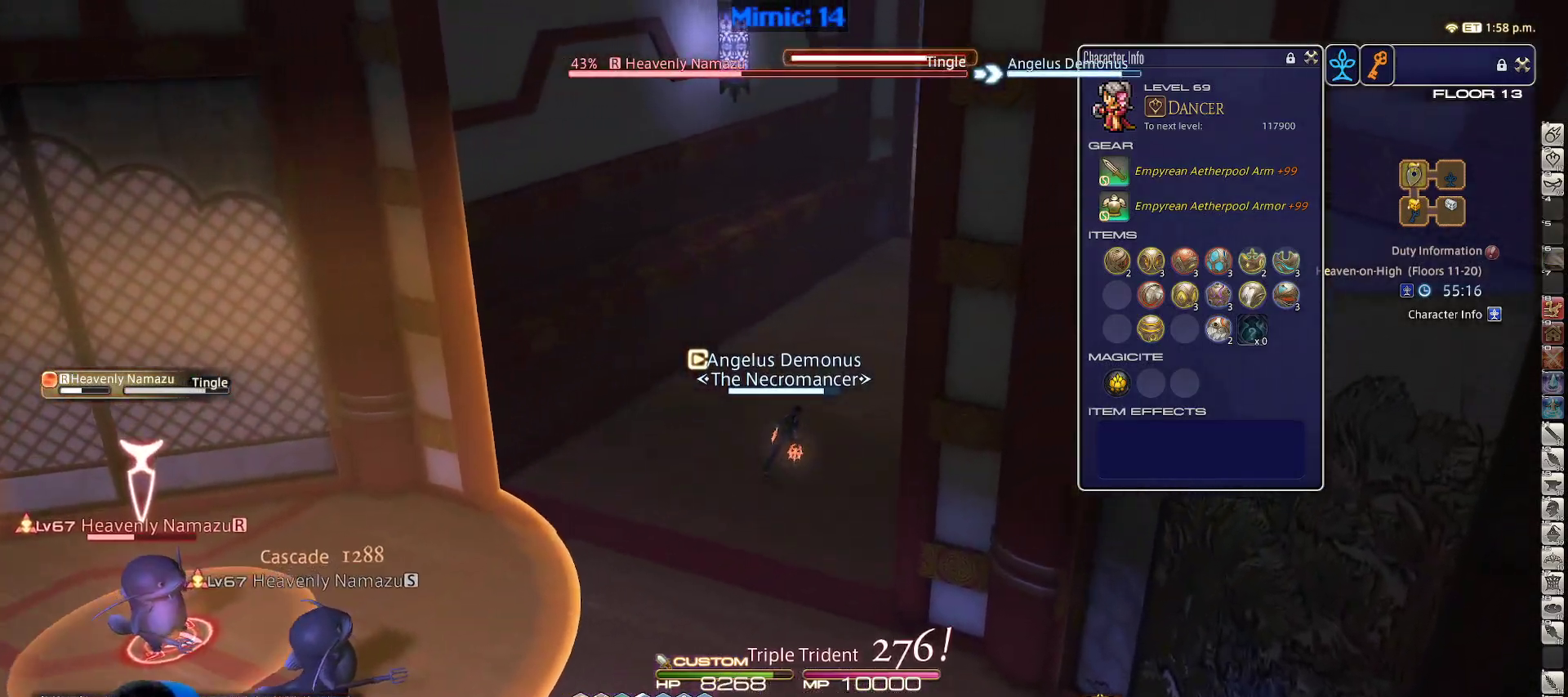
{"keys": ["2", "w"], "events": [[167, "2", "down"], [167, "d", "up"], [317, "2", "up"], [350, "2", "down"], [400, "2", "up"], [433, "2", "down"]]}
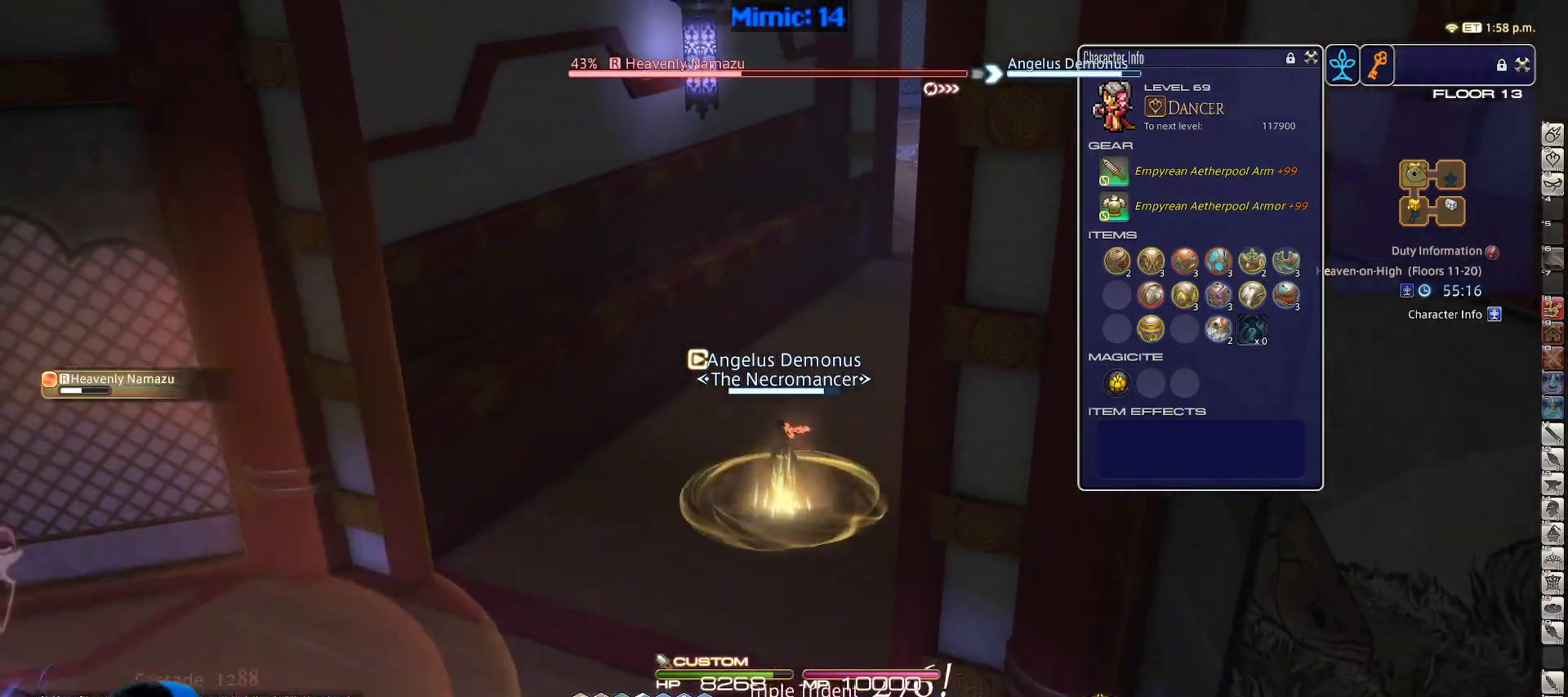
{"keys": ["a", "s"], "events": [[183, "2", "up"], [183, "d", "down"], [267, "w", "up"], [367, "s", "down"], [417, "a", "down"], [450, "d", "up"]]}
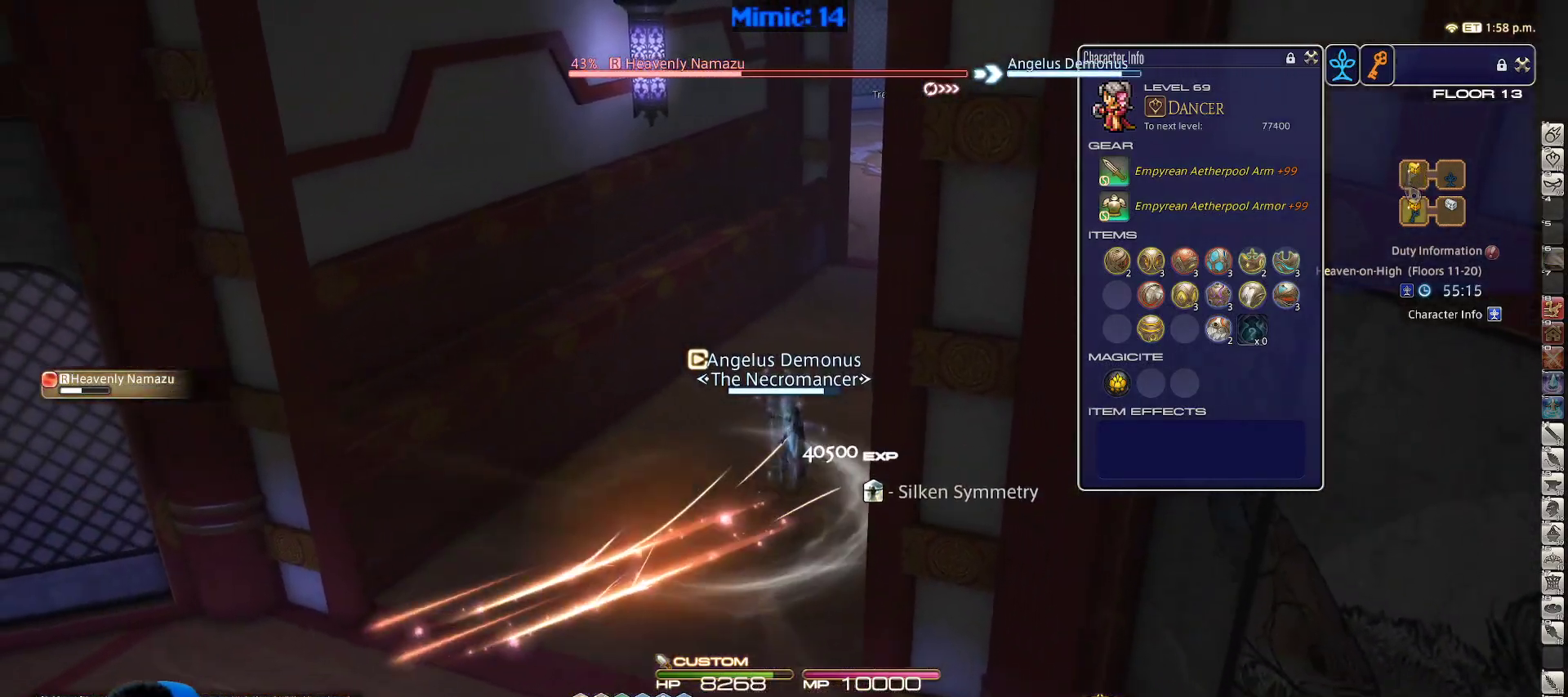
{"keys": ["w"], "events": [[50, "d", "down"], [150, "a", "up"], [150, "s", "up"], [233, "w", "down"], [333, "a", "down"], [333, "d", "up"], [467, "a", "up"]]}